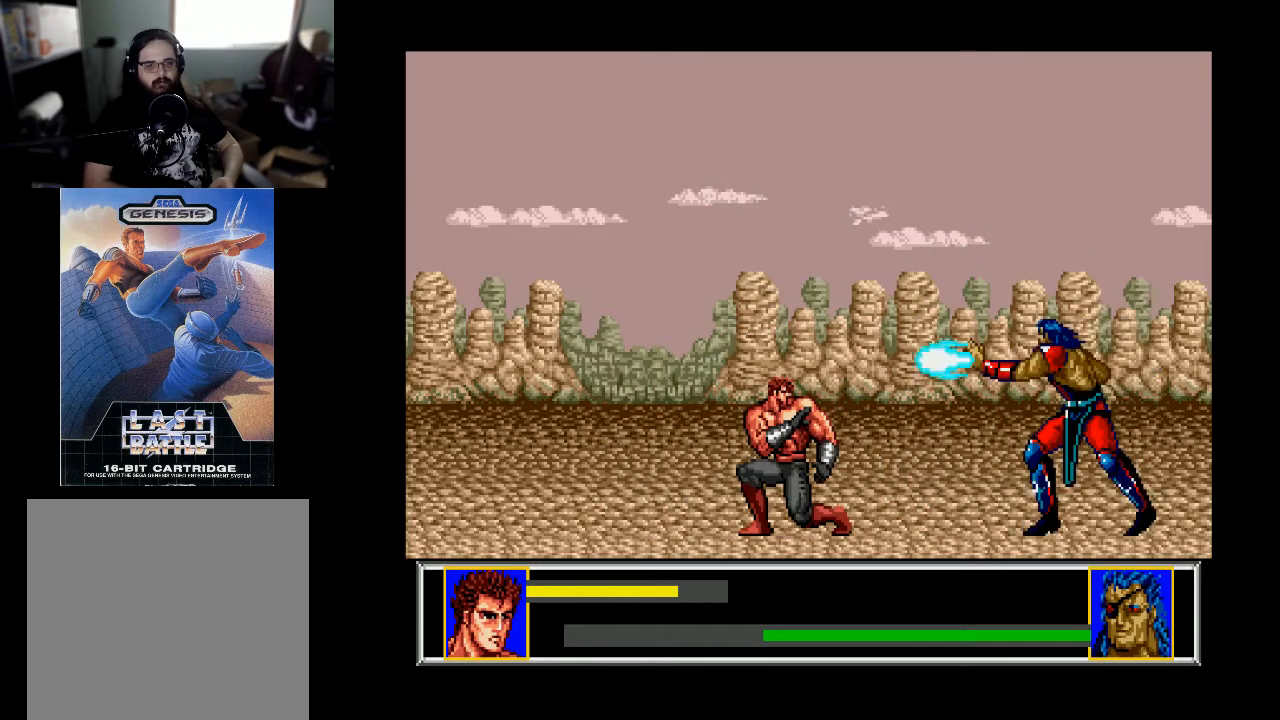
Gameplay with a controller (Xbox layout); each line is a JSON object with the inputs held at the frame after it. "events" lists button and stick changes between this image and that frame as [ms after this image, input, new state], when the widget could be followed in between. Not read: left_stick.
{"buttons": ["DPAD_DOWN"], "right_stick": "center", "events": []}
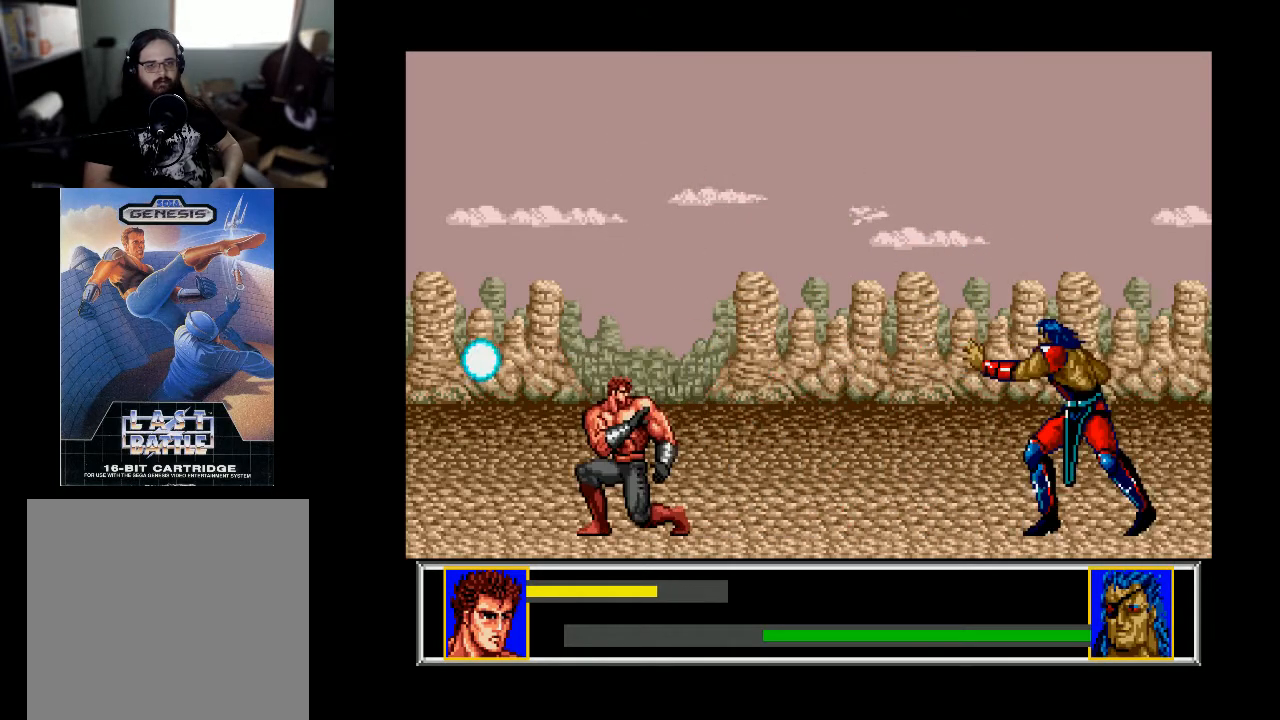
{"buttons": ["DPAD_RIGHT"], "right_stick": "center", "events": [[33, "DPAD_DOWN", "up"], [167, "DPAD_RIGHT", "down"]]}
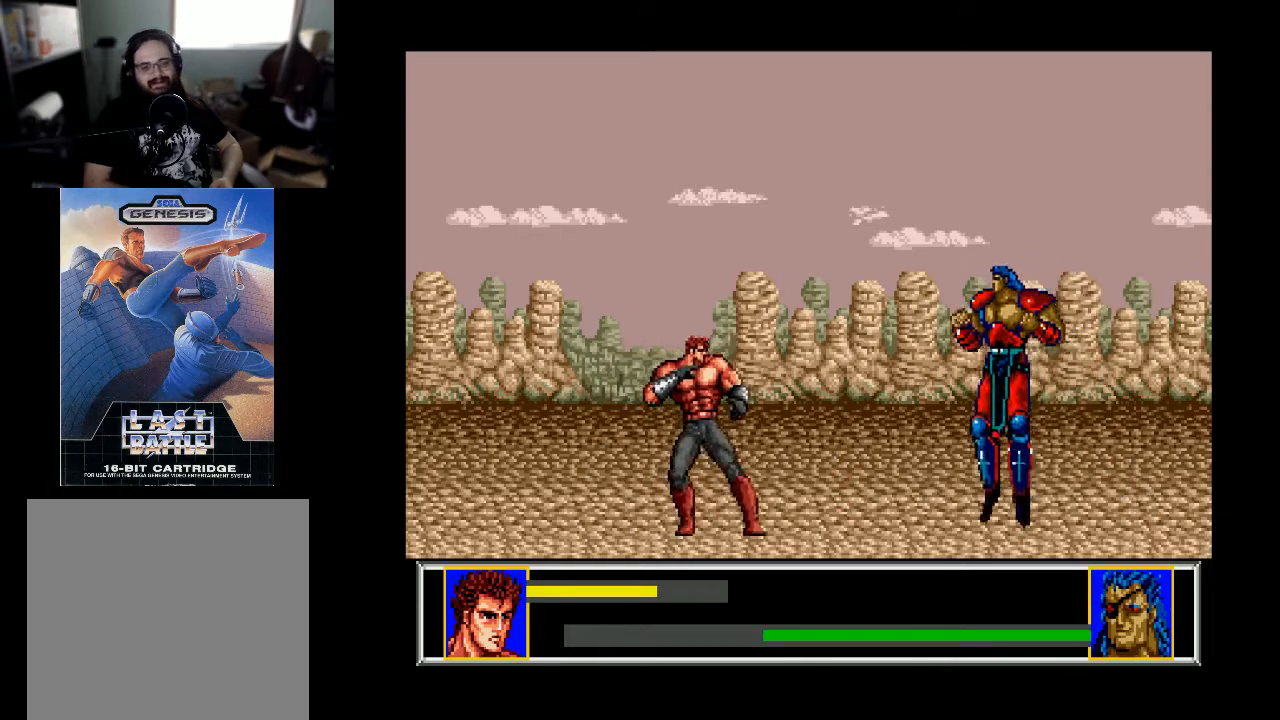
{"buttons": ["DPAD_RIGHT"], "right_stick": "center", "events": []}
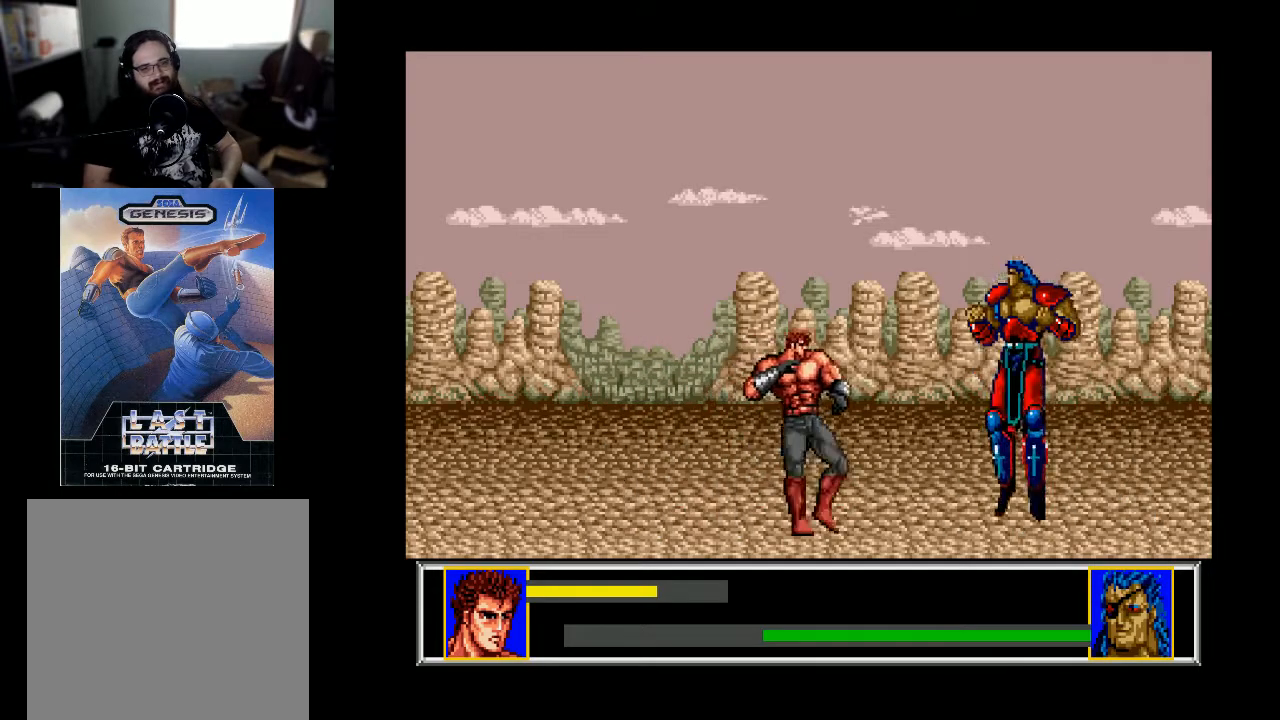
{"buttons": ["DPAD_DOWN"], "right_stick": "center", "events": [[333, "DPAD_DOWN", "down"], [367, "A", "down"], [367, "DPAD_RIGHT", "up"], [500, "A", "up"]]}
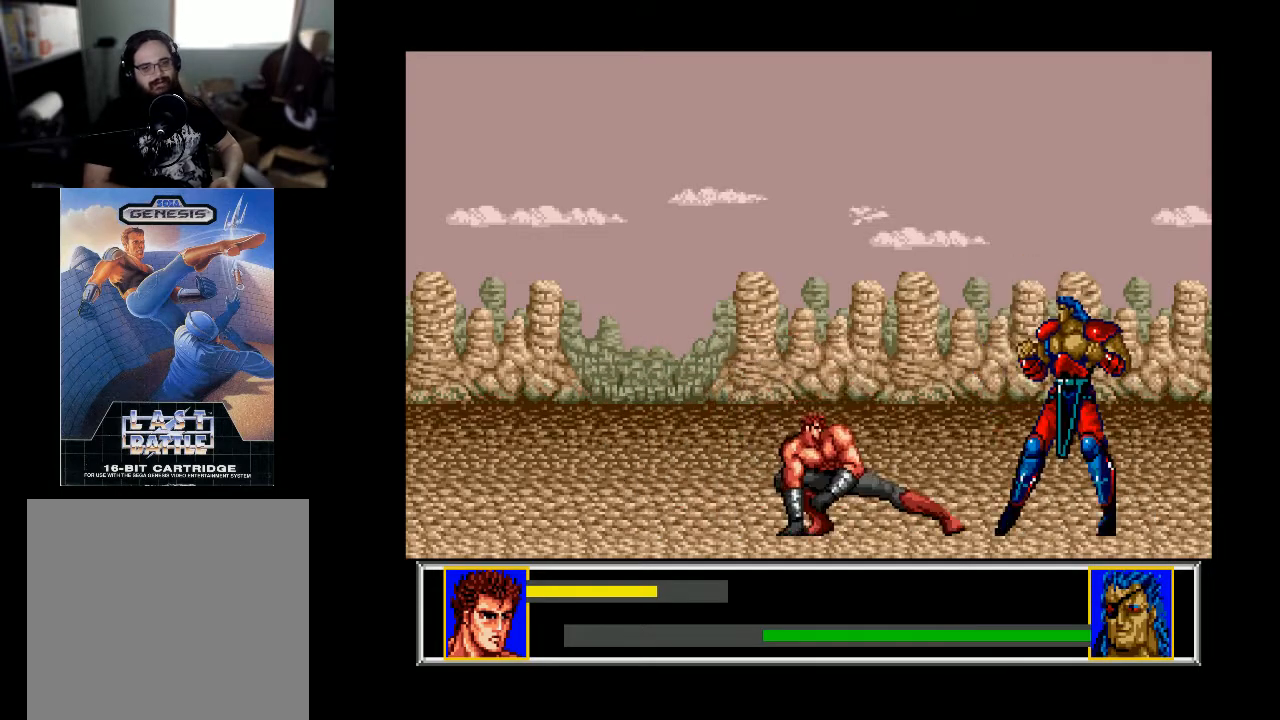
{"buttons": ["DPAD_DOWN", "DPAD_RIGHT"], "right_stick": "center", "events": [[300, "DPAD_DOWN", "up"], [300, "DPAD_LEFT", "down"], [467, "DPAD_DOWN", "down"], [467, "DPAD_LEFT", "up"], [467, "DPAD_RIGHT", "down"]]}
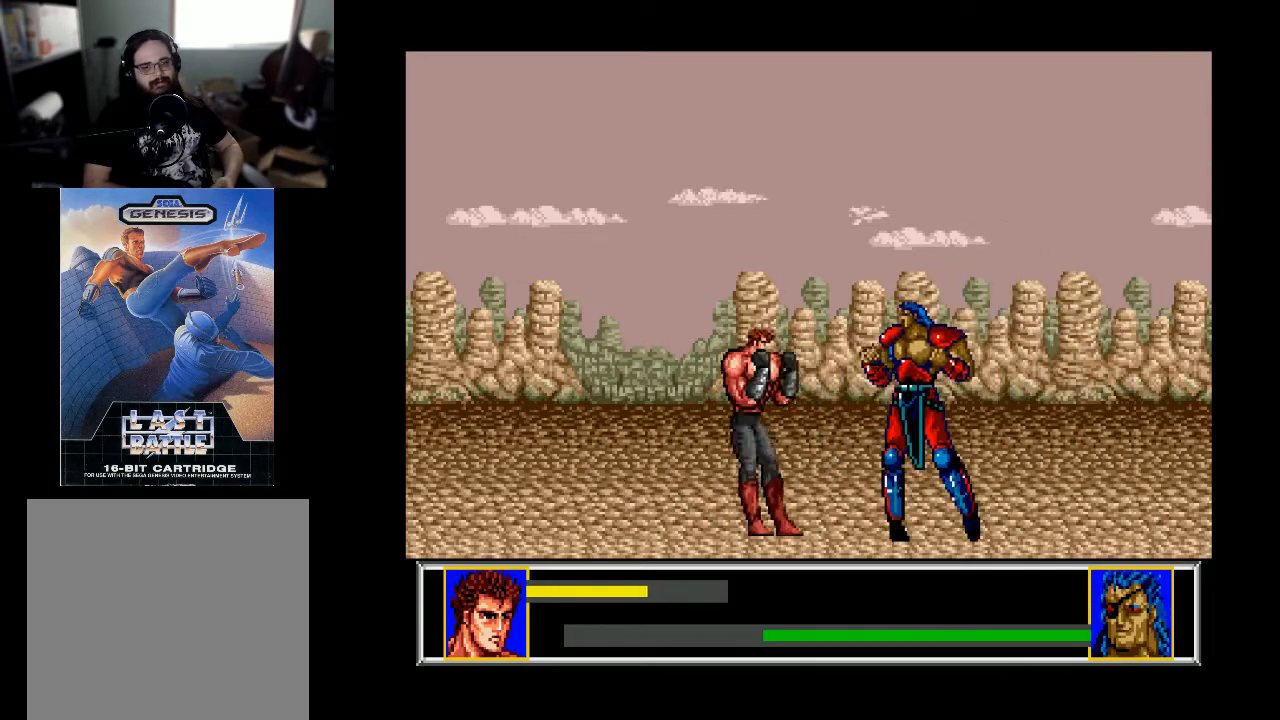
{"buttons": ["DPAD_RIGHT"], "right_stick": "center", "events": [[67, "A", "down"], [100, "DPAD_RIGHT", "up"], [200, "A", "up"], [267, "A", "down"], [333, "A", "up"], [367, "DPAD_DOWN", "up"], [433, "DPAD_RIGHT", "down"]]}
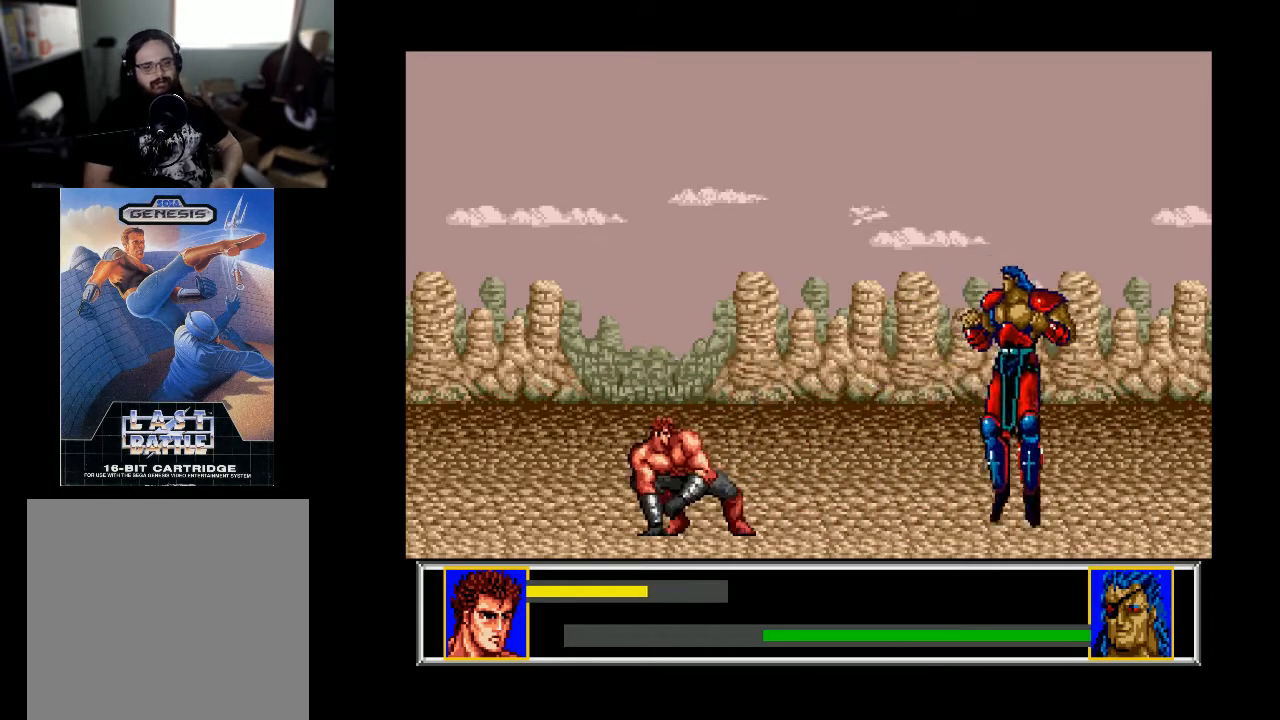
{"buttons": [], "right_stick": "center", "events": [[367, "DPAD_RIGHT", "up"]]}
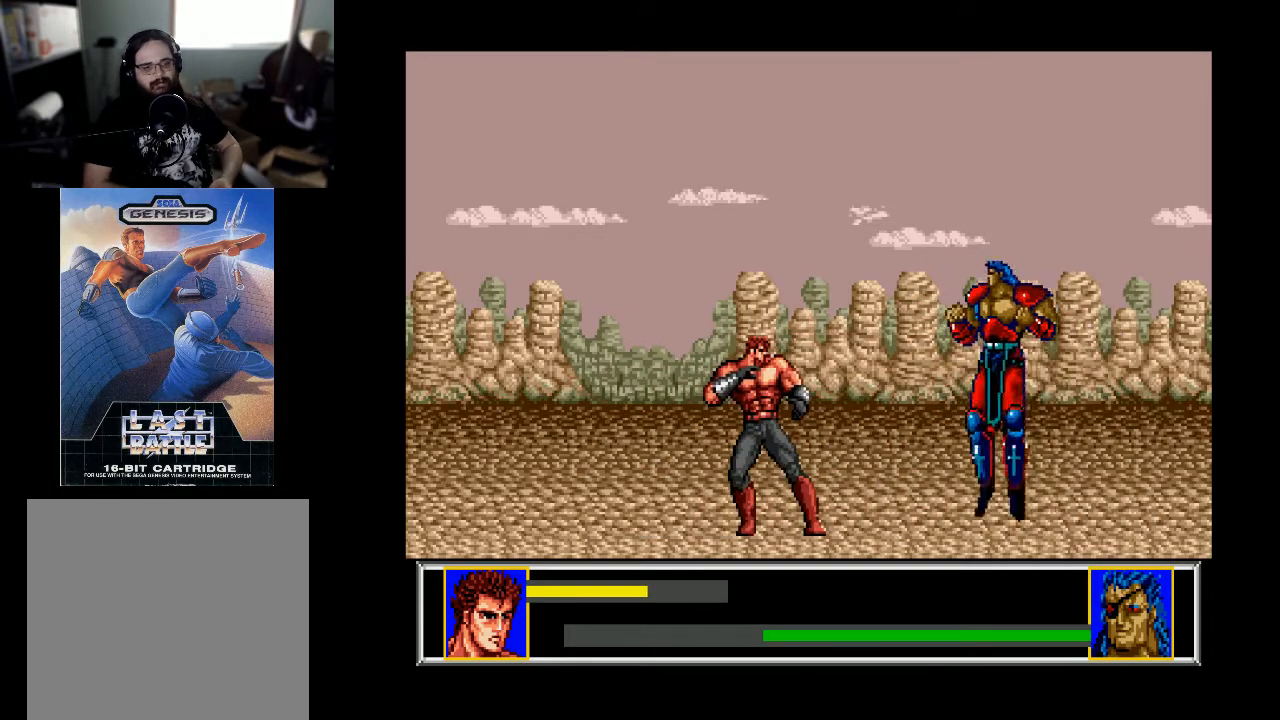
{"buttons": [], "right_stick": "center", "events": []}
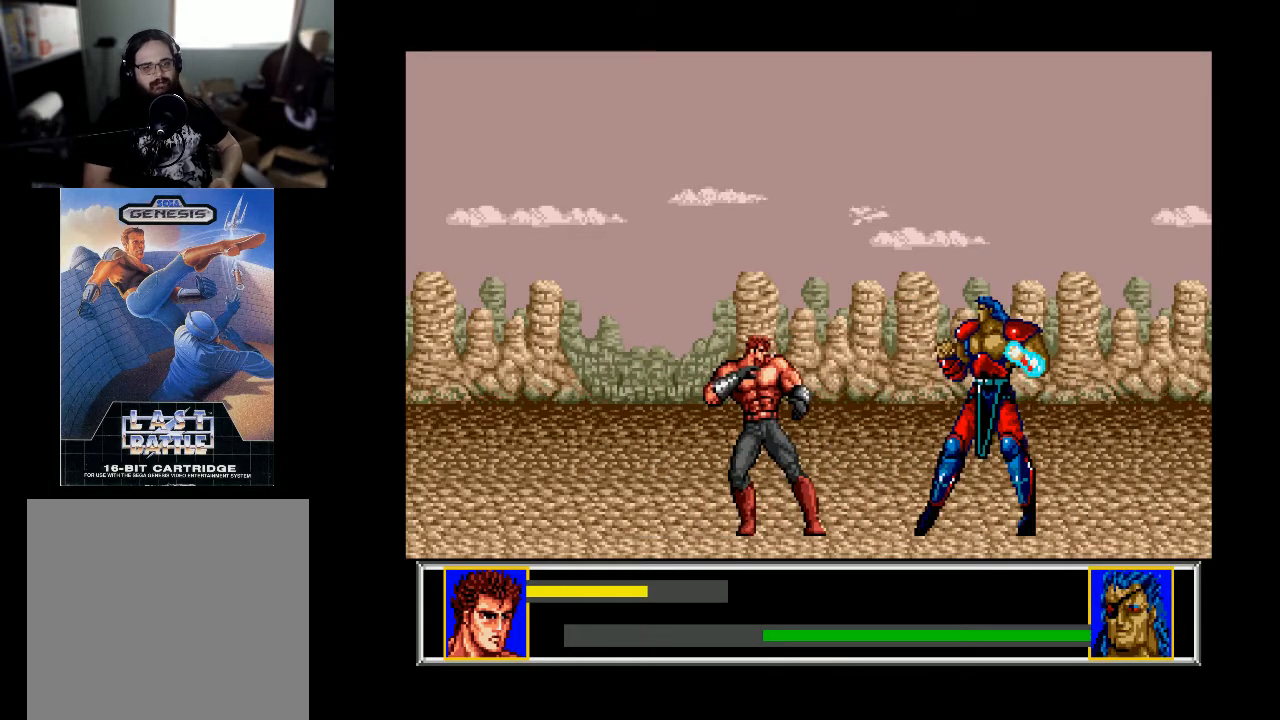
{"buttons": ["B", "DPAD_LEFT"], "right_stick": "center", "events": [[133, "DPAD_DOWN", "down"], [267, "DPAD_DOWN", "up"], [333, "B", "down"], [333, "DPAD_LEFT", "down"]]}
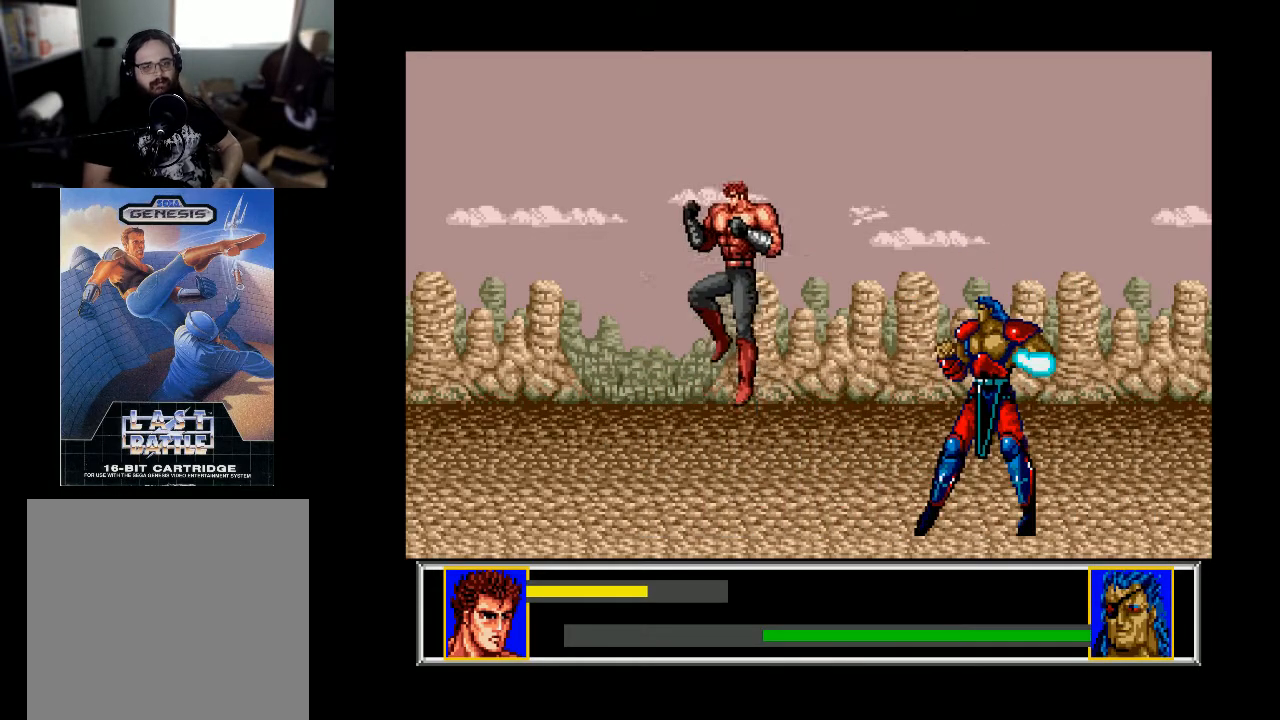
{"buttons": ["DPAD_LEFT"], "right_stick": "center", "events": [[400, "B", "up"]]}
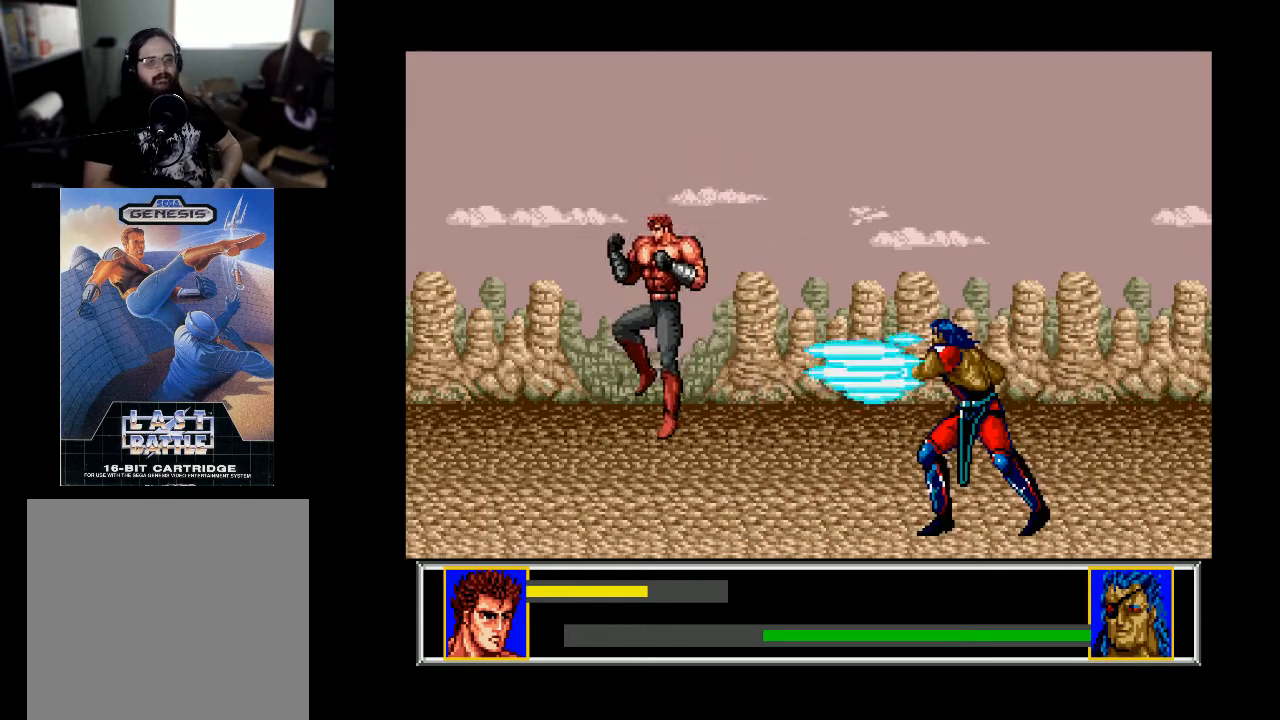
{"buttons": ["B", "DPAD_RIGHT"], "right_stick": "center", "events": [[233, "B", "down"], [333, "DPAD_LEFT", "up"], [467, "DPAD_RIGHT", "down"]]}
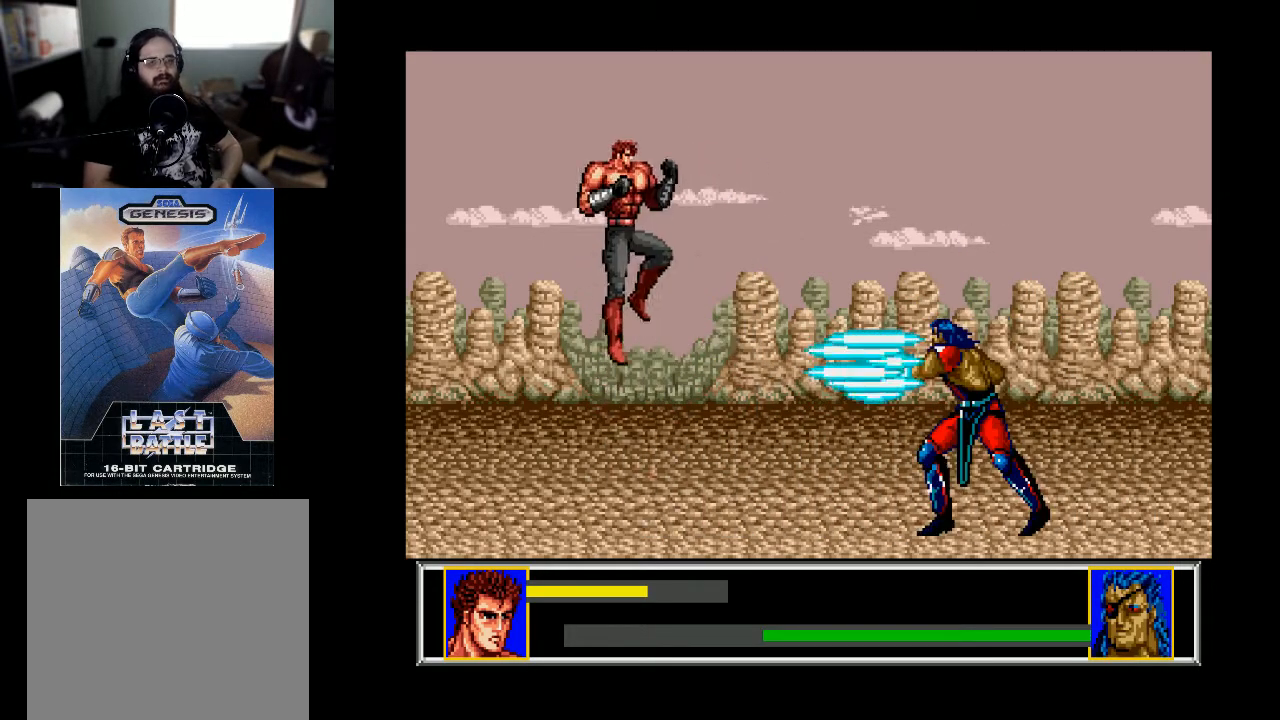
{"buttons": ["DPAD_RIGHT"], "right_stick": "center", "events": [[33, "B", "up"]]}
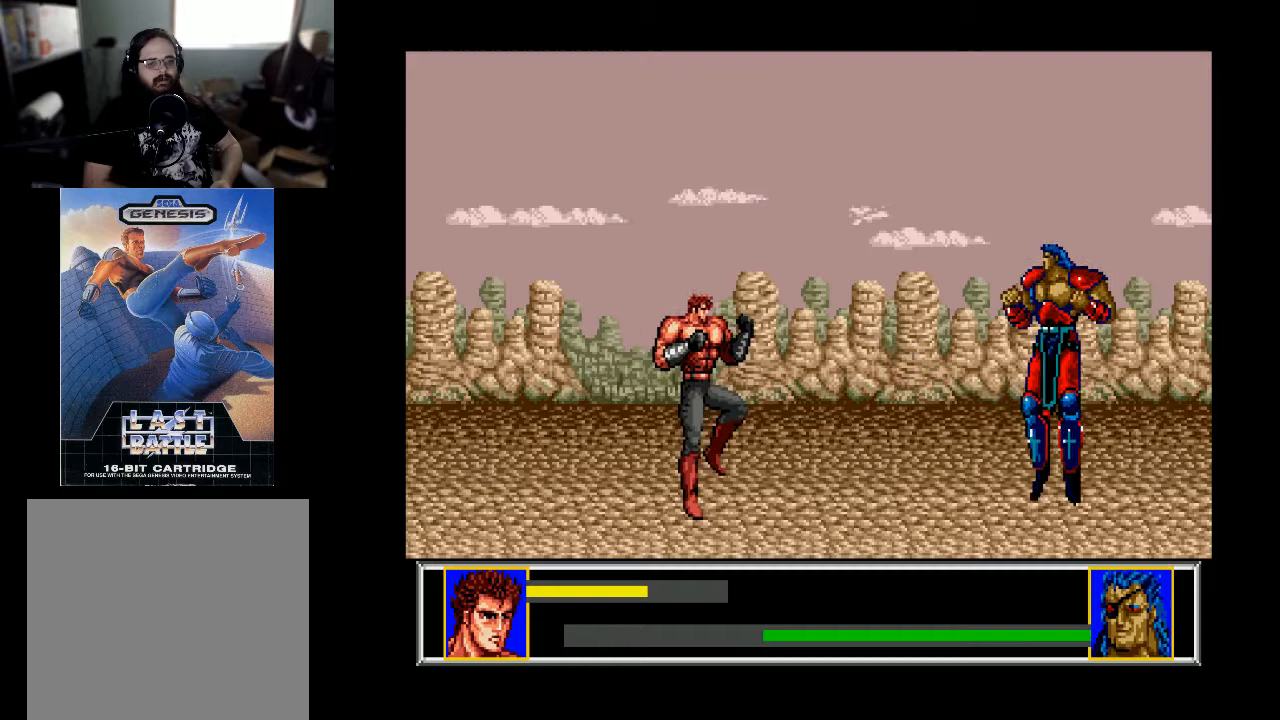
{"buttons": [], "right_stick": "center", "events": [[467, "DPAD_RIGHT", "up"]]}
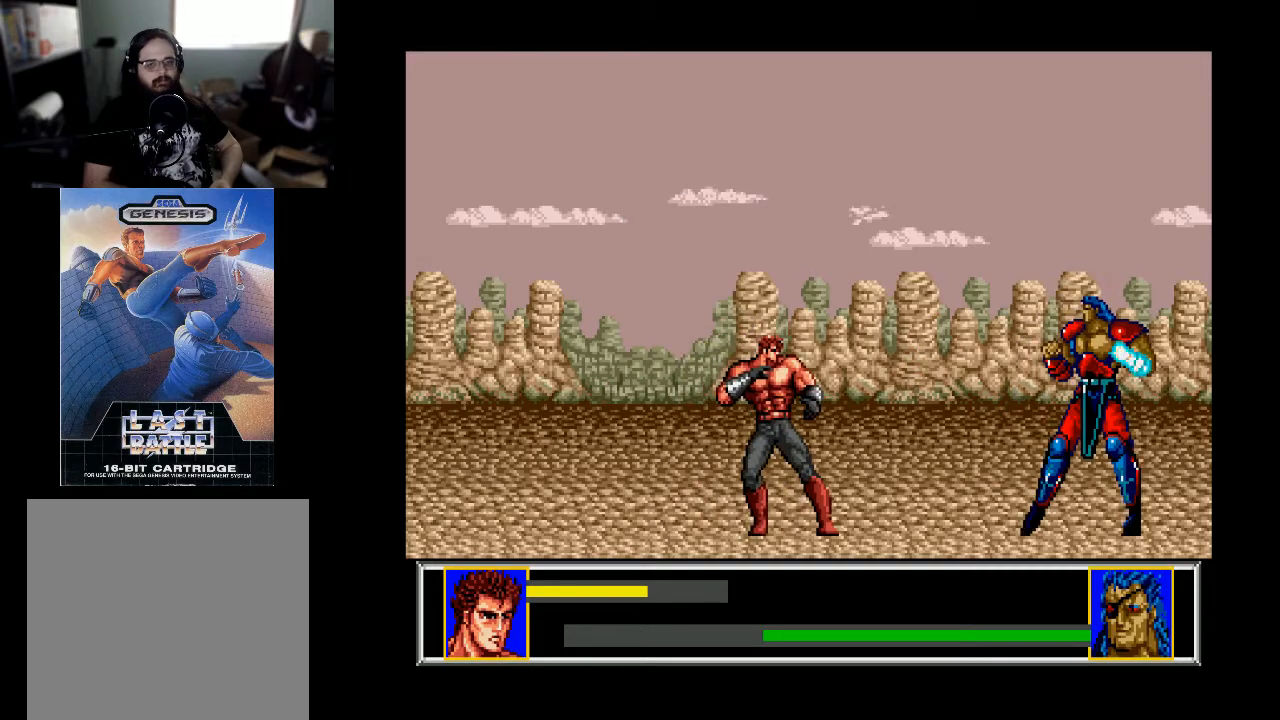
{"buttons": ["DPAD_LEFT"], "right_stick": "center", "events": [[500, "DPAD_LEFT", "down"]]}
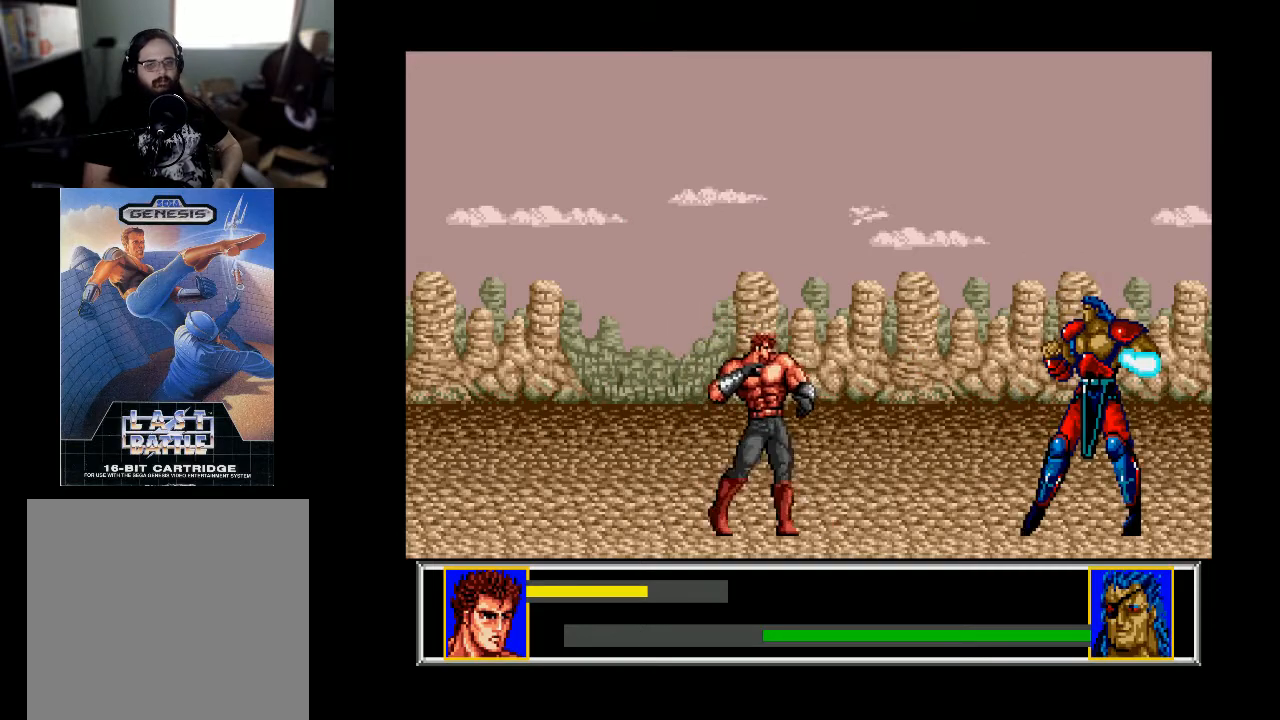
{"buttons": ["B", "DPAD_RIGHT"], "right_stick": "center", "events": [[100, "DPAD_LEFT", "up"], [133, "DPAD_UP", "down"], [167, "B", "down"], [233, "DPAD_RIGHT", "down"], [400, "DPAD_UP", "up"]]}
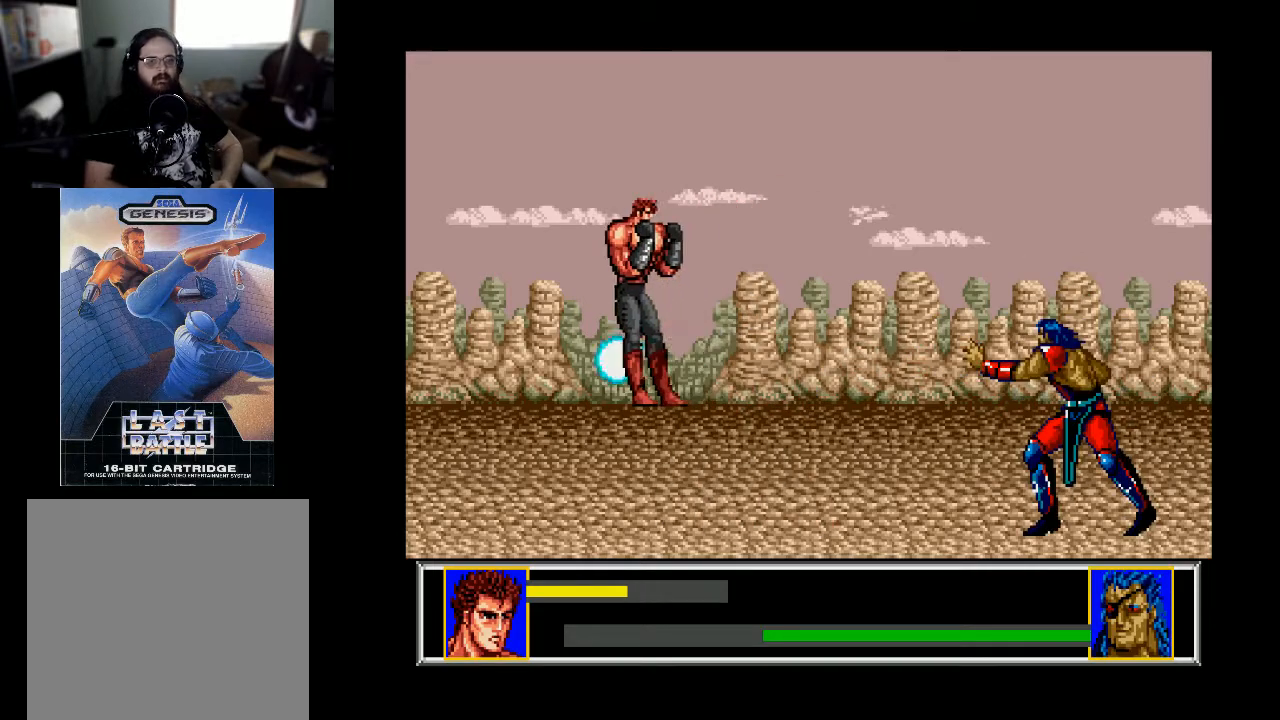
{"buttons": ["DPAD_RIGHT"], "right_stick": "center", "events": [[167, "B", "up"]]}
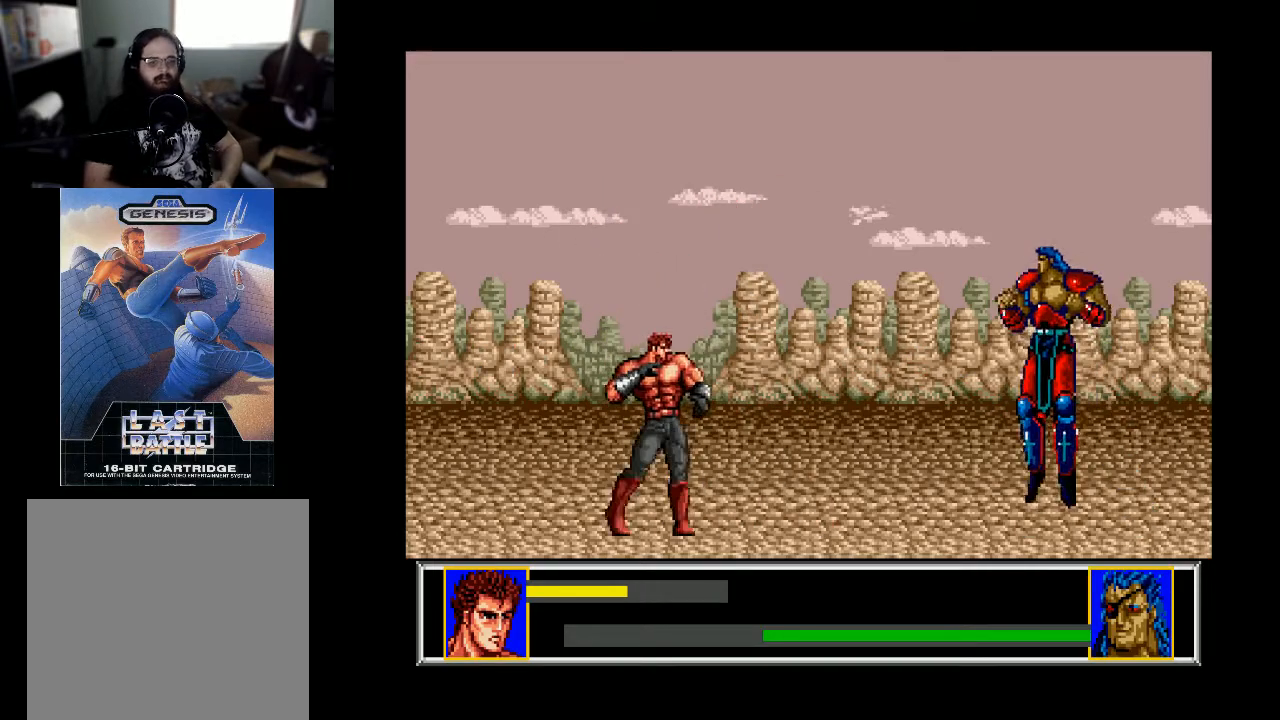
{"buttons": ["DPAD_RIGHT"], "right_stick": "center", "events": []}
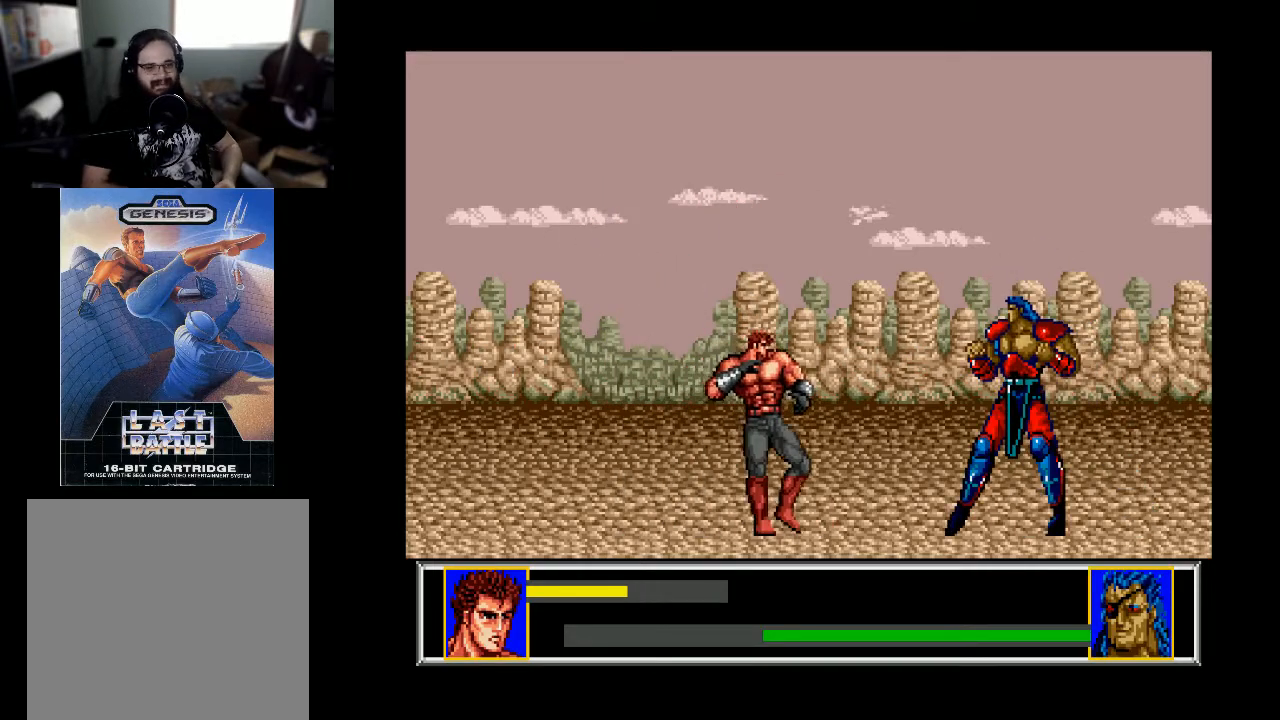
{"buttons": ["DPAD_RIGHT"], "right_stick": "center", "events": []}
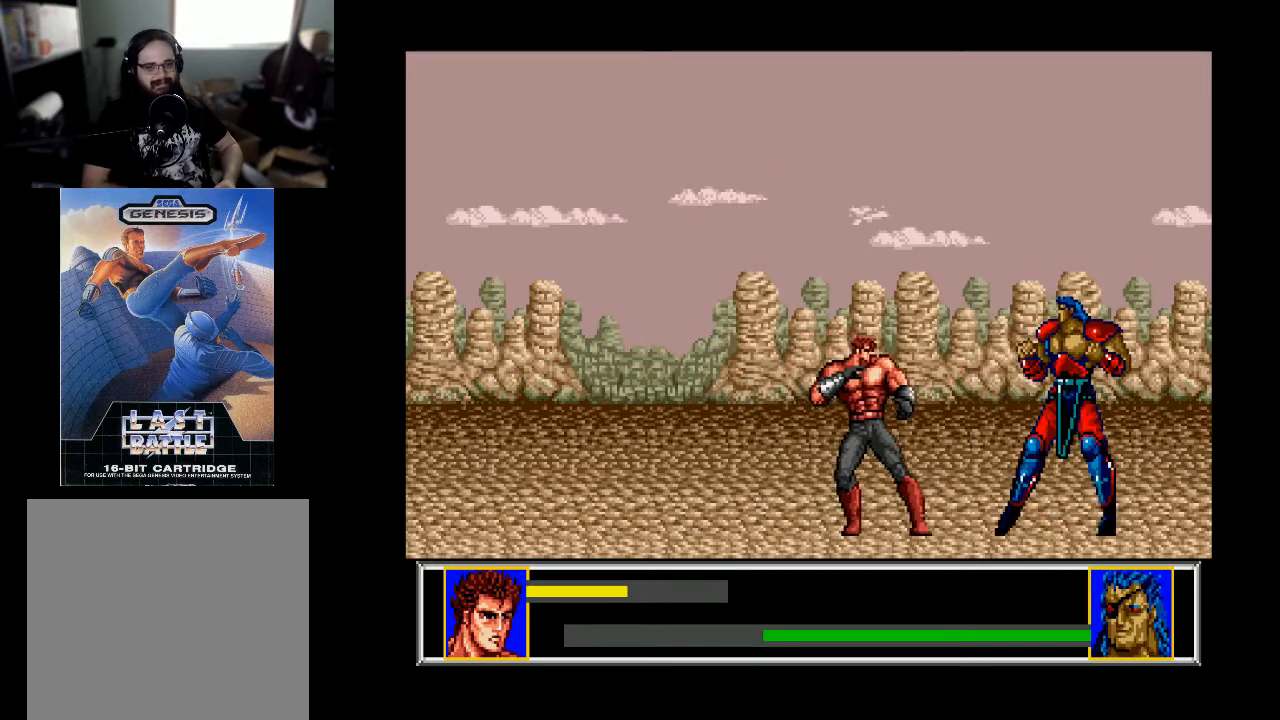
{"buttons": ["DPAD_DOWN"], "right_stick": "center", "events": [[267, "DPAD_DOWN", "down"], [300, "DPAD_RIGHT", "up"], [333, "A", "down"], [467, "A", "up"]]}
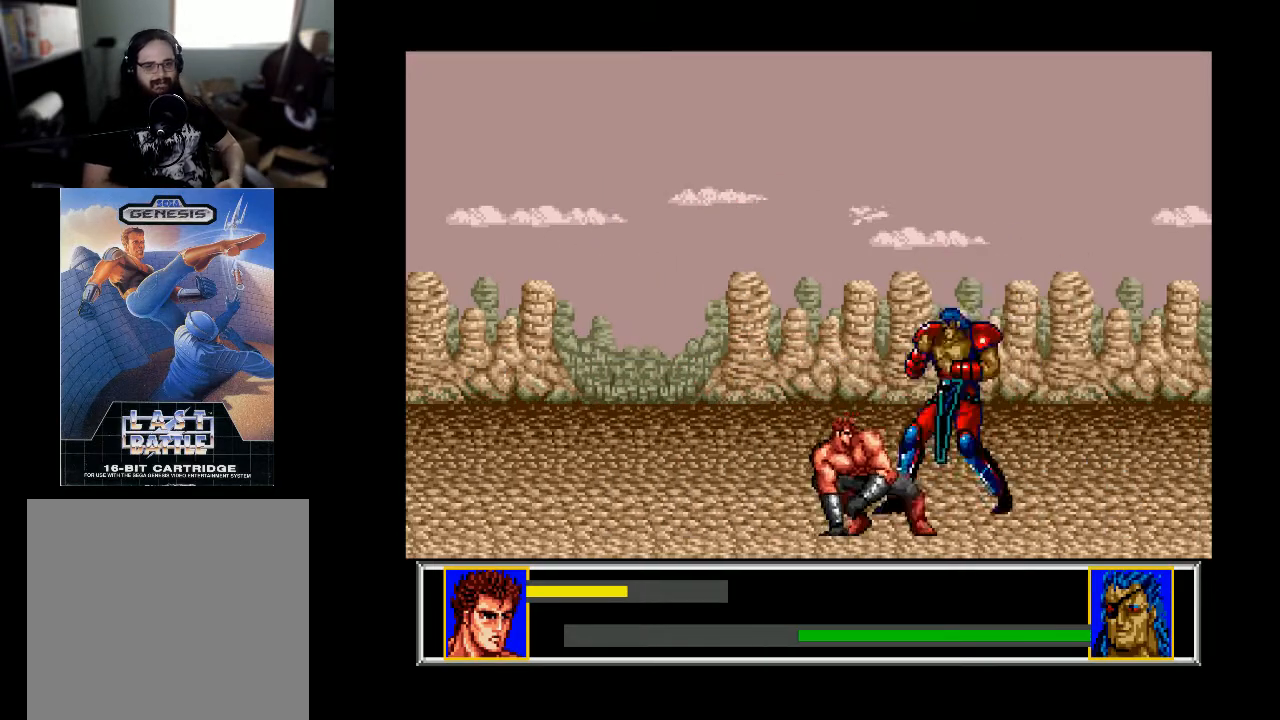
{"buttons": ["DPAD_LEFT"], "right_stick": "center", "events": [[167, "A", "down"], [267, "A", "up"], [333, "A", "down"], [367, "A", "up"], [500, "DPAD_DOWN", "up"], [500, "DPAD_LEFT", "down"]]}
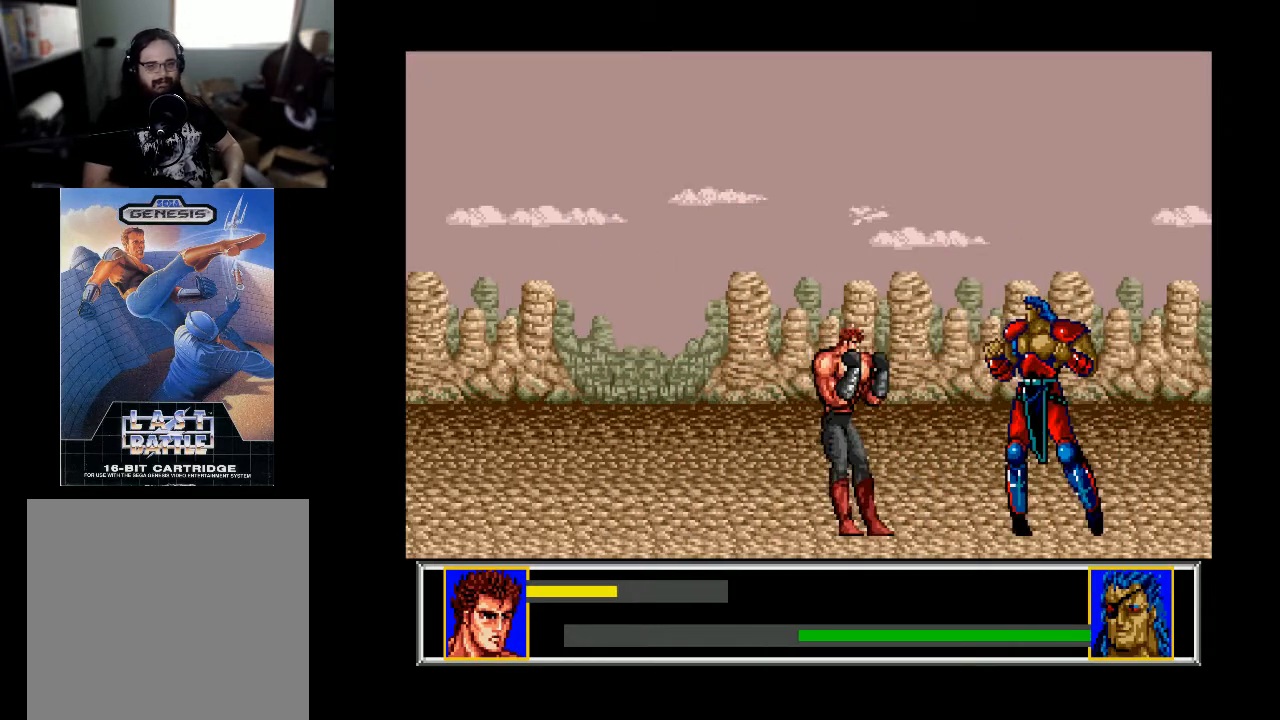
{"buttons": ["DPAD_LEFT"], "right_stick": "center", "events": []}
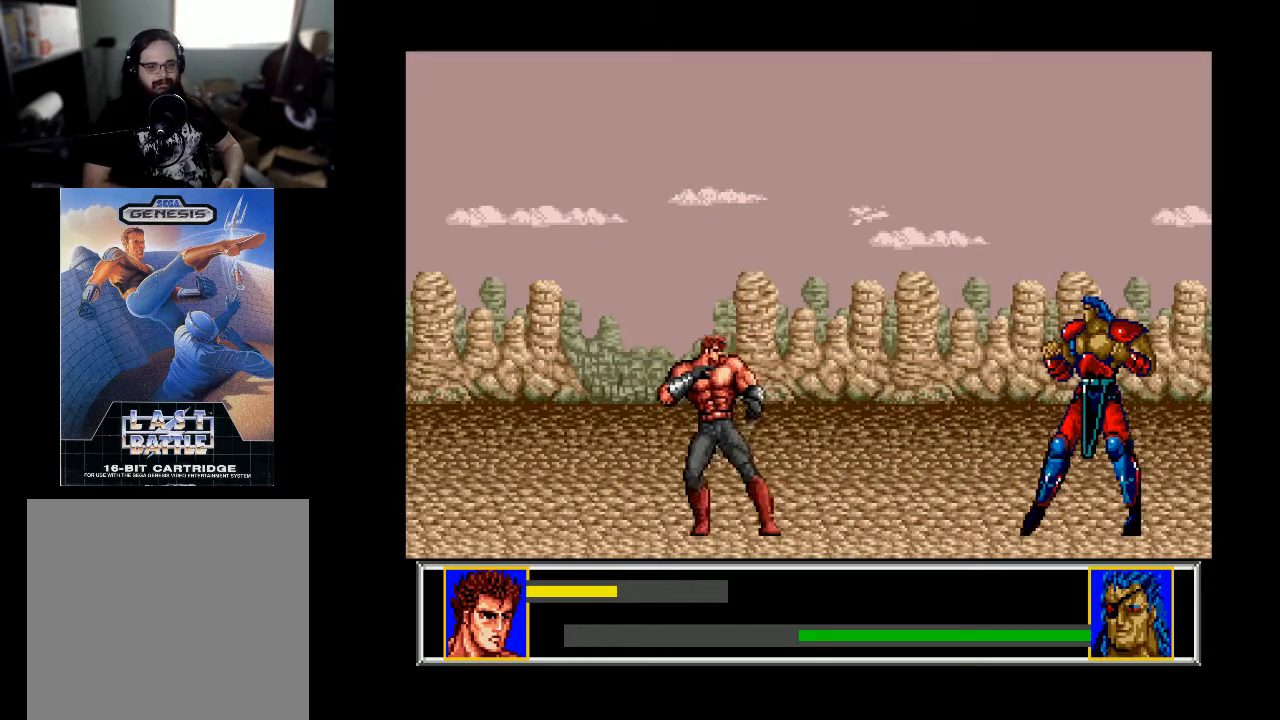
{"buttons": ["DPAD_RIGHT"], "right_stick": "center", "events": [[133, "DPAD_LEFT", "up"], [200, "DPAD_RIGHT", "down"]]}
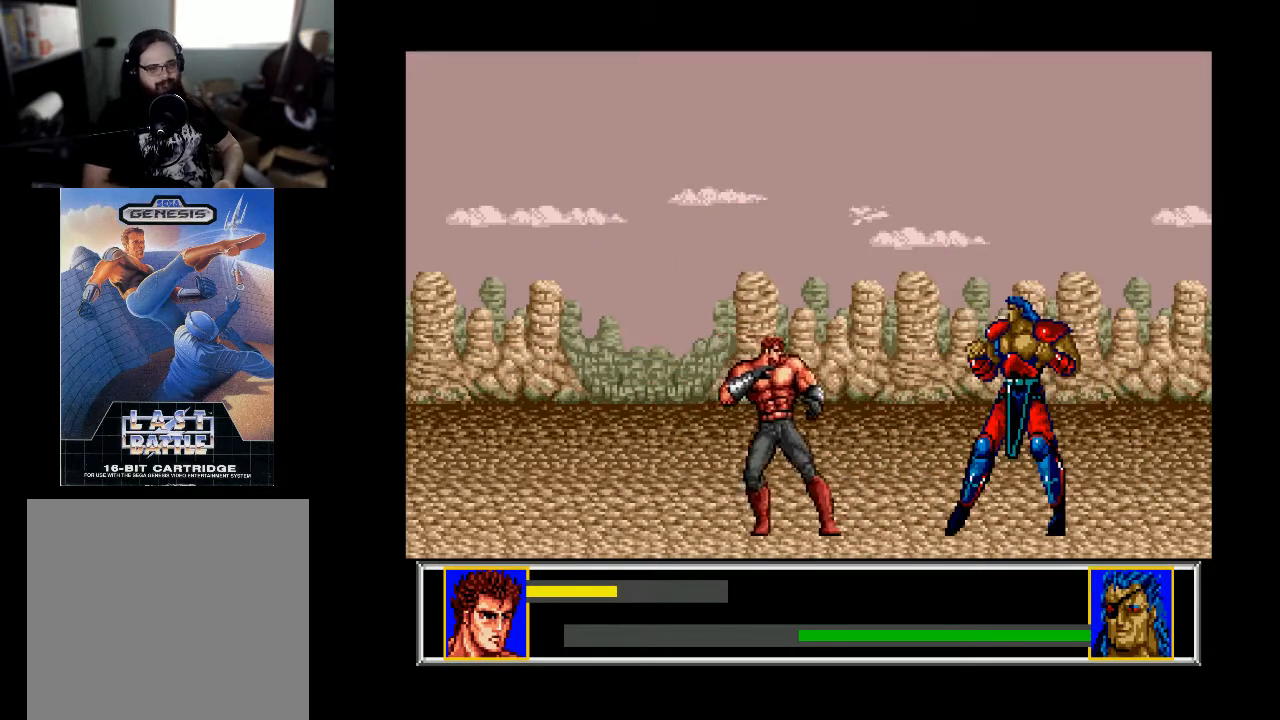
{"buttons": ["DPAD_DOWN"], "right_stick": "center", "events": [[233, "DPAD_DOWN", "down"], [300, "DPAD_RIGHT", "up"], [333, "A", "down"], [433, "A", "up"]]}
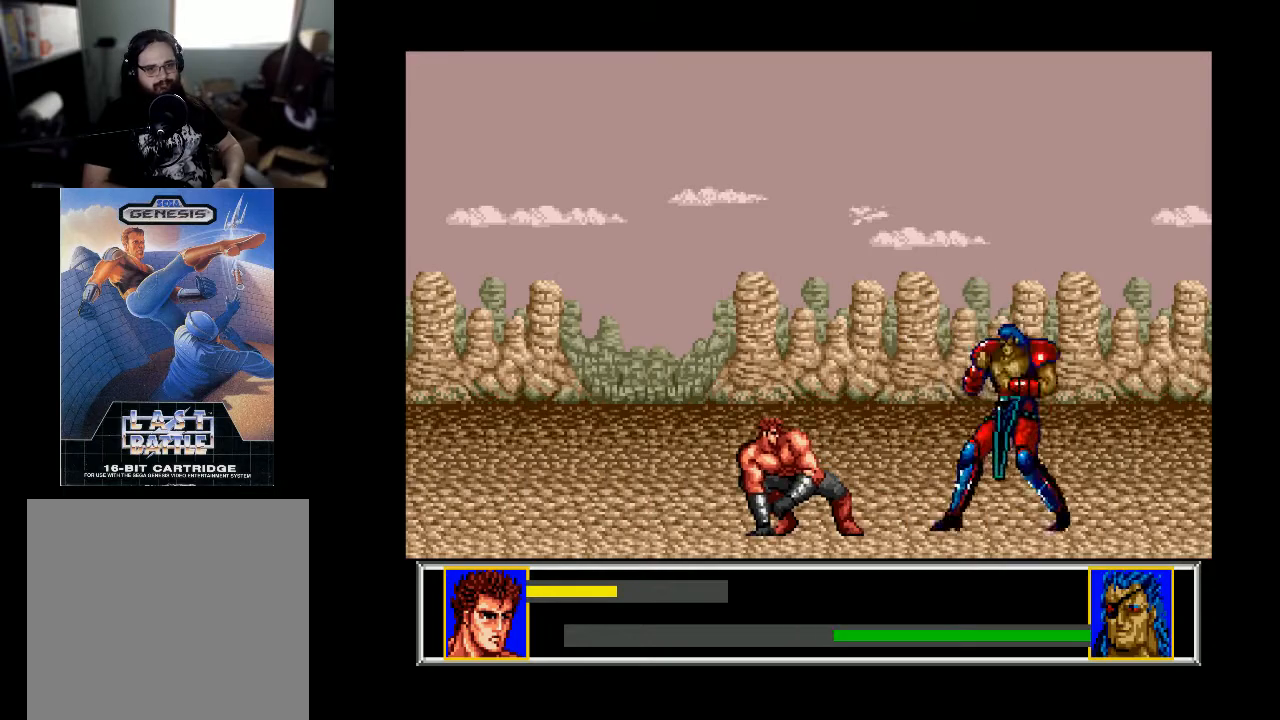
{"buttons": ["DPAD_DOWN"], "right_stick": "center", "events": [[133, "X", "down"], [233, "X", "up"], [333, "X", "down"], [400, "X", "up"]]}
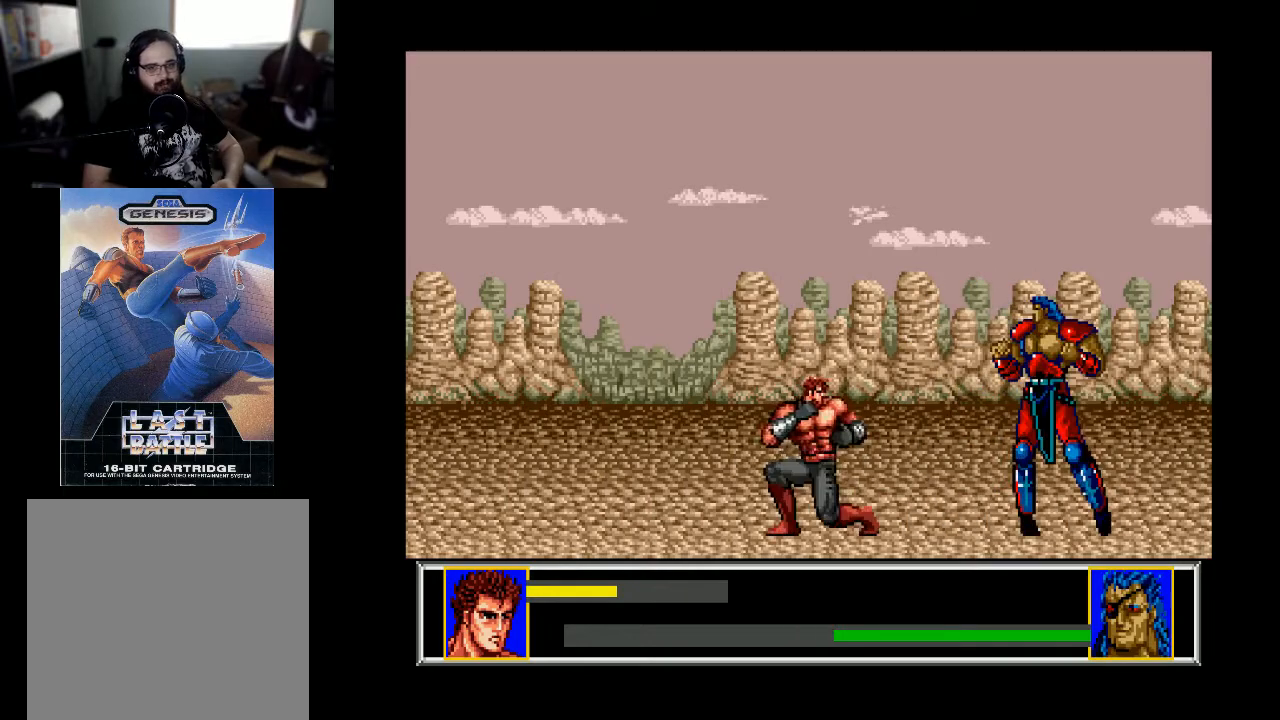
{"buttons": ["DPAD_DOWN"], "right_stick": "center", "events": []}
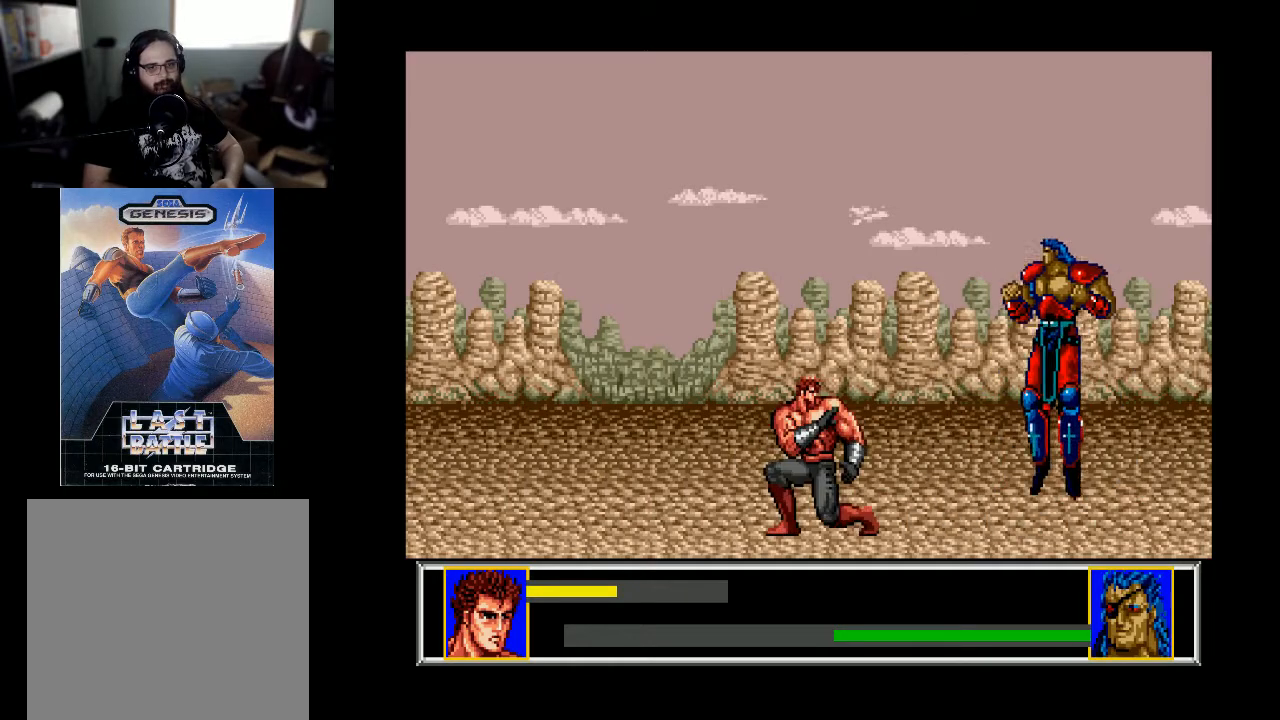
{"buttons": ["DPAD_DOWN"], "right_stick": "center", "events": [[200, "X", "down"], [300, "X", "up"], [400, "X", "down"], [500, "X", "up"]]}
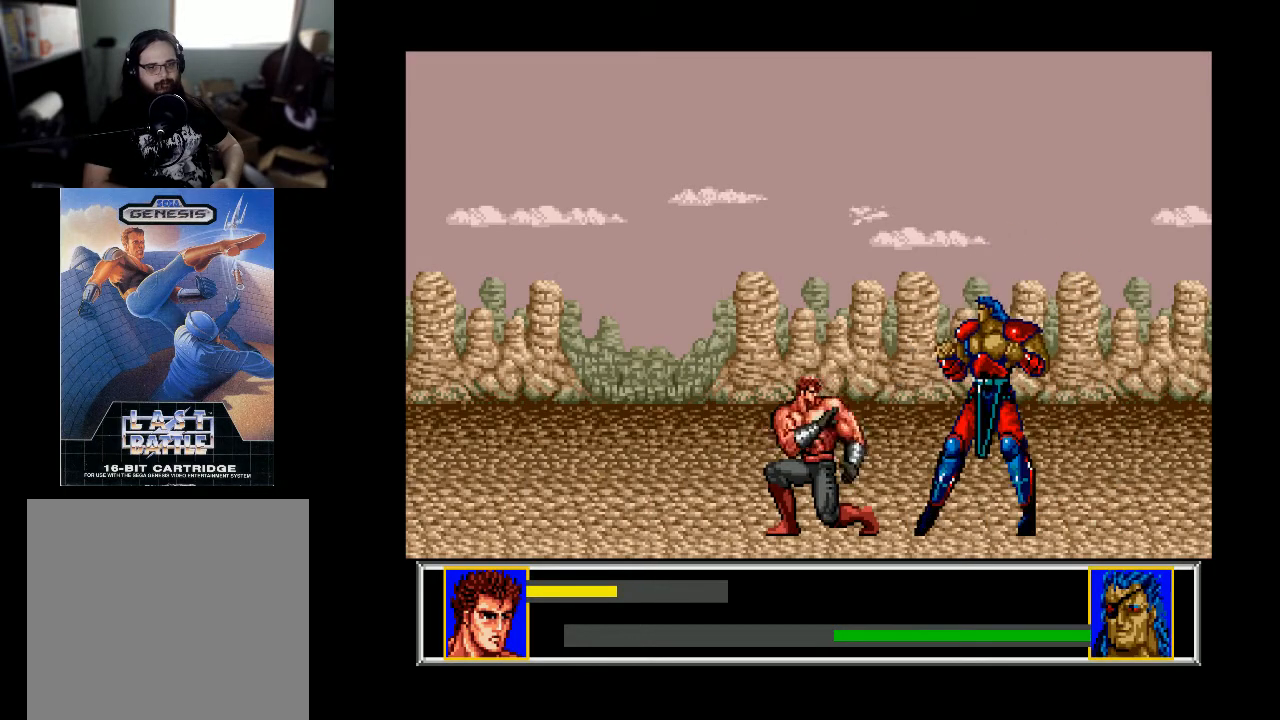
{"buttons": ["X", "DPAD_DOWN"], "right_stick": "center", "events": [[33, "X", "down"], [100, "X", "up"], [200, "X", "down"], [300, "X", "up"], [367, "X", "down"], [467, "X", "up"], [500, "X", "down"]]}
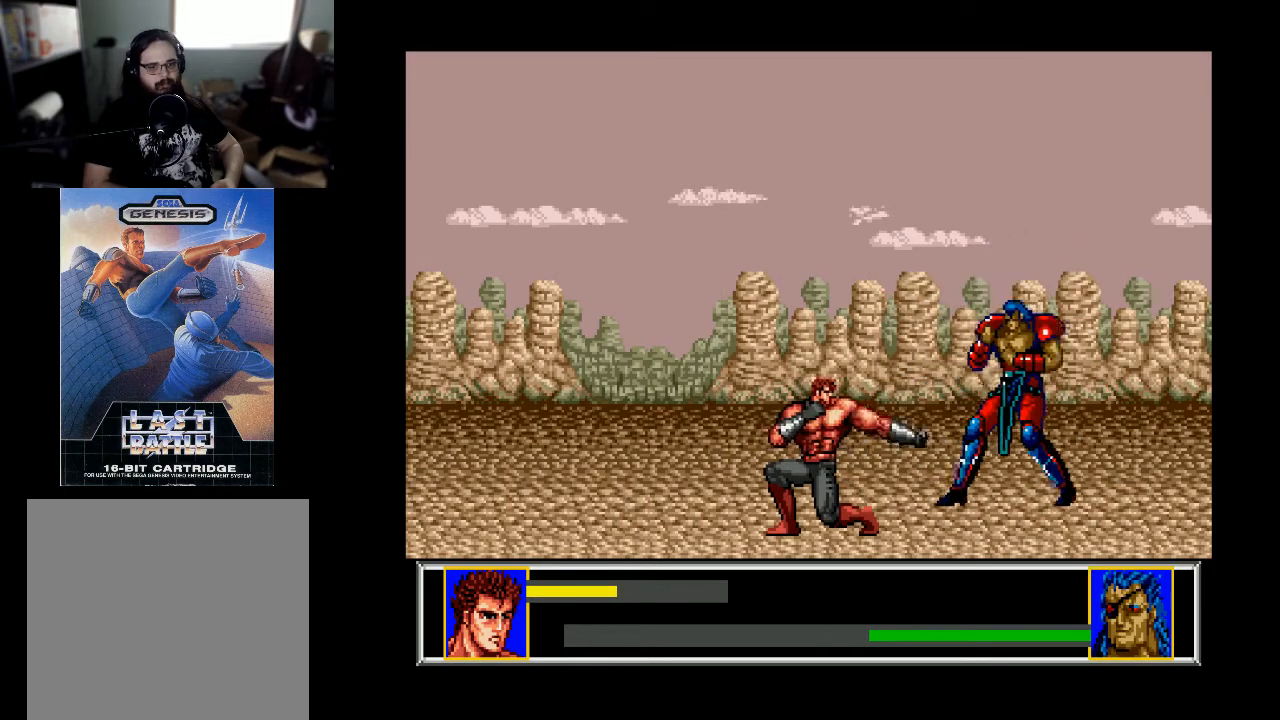
{"buttons": ["DPAD_DOWN"], "right_stick": "center", "events": [[100, "X", "up"], [133, "X", "down"], [233, "X", "up"]]}
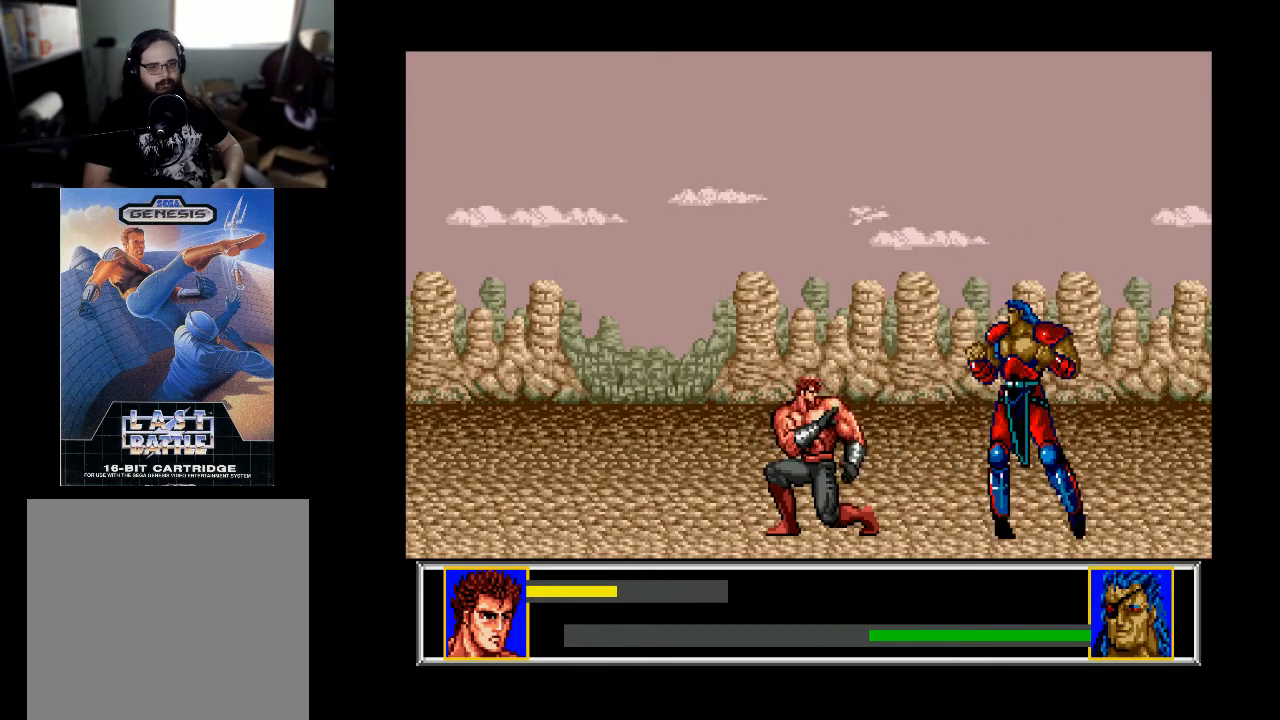
{"buttons": ["DPAD_DOWN"], "right_stick": "center", "events": [[100, "X", "down"], [167, "X", "up"], [333, "X", "down"], [400, "X", "up"]]}
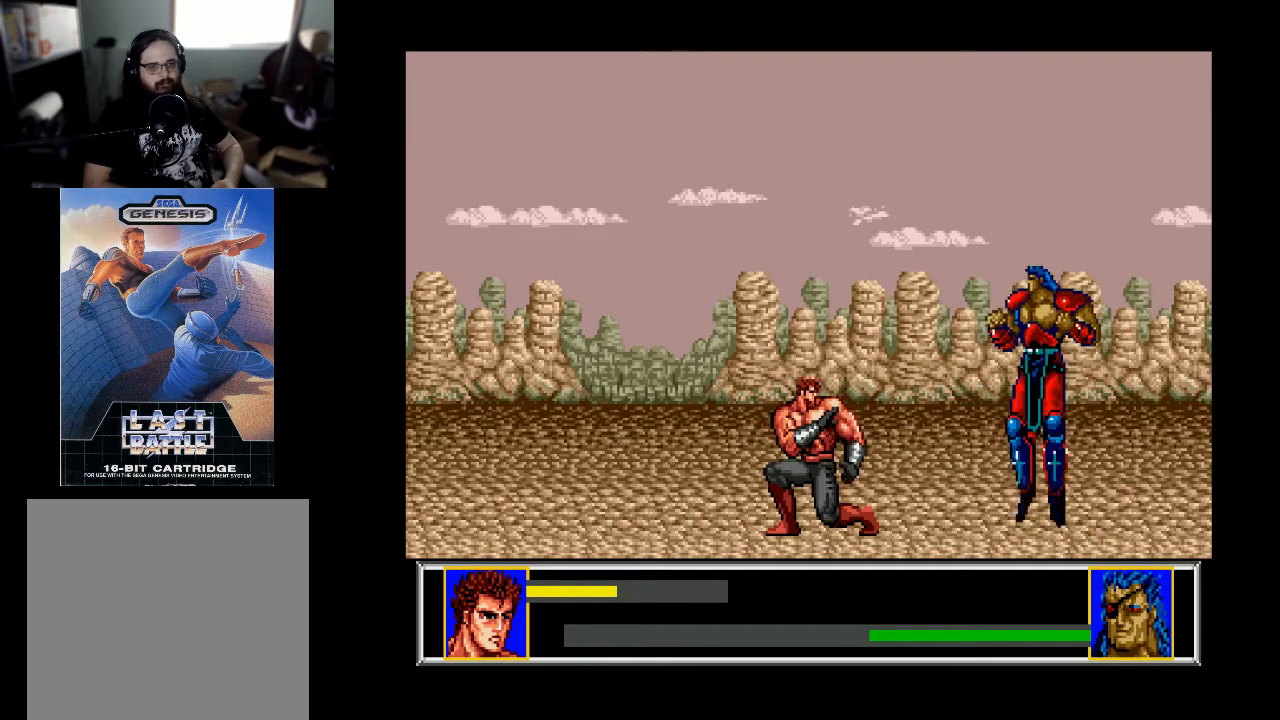
{"buttons": ["X", "DPAD_DOWN"], "right_stick": "center", "events": [[67, "X", "down"], [167, "X", "up"], [267, "X", "down"], [367, "X", "up"], [433, "X", "down"]]}